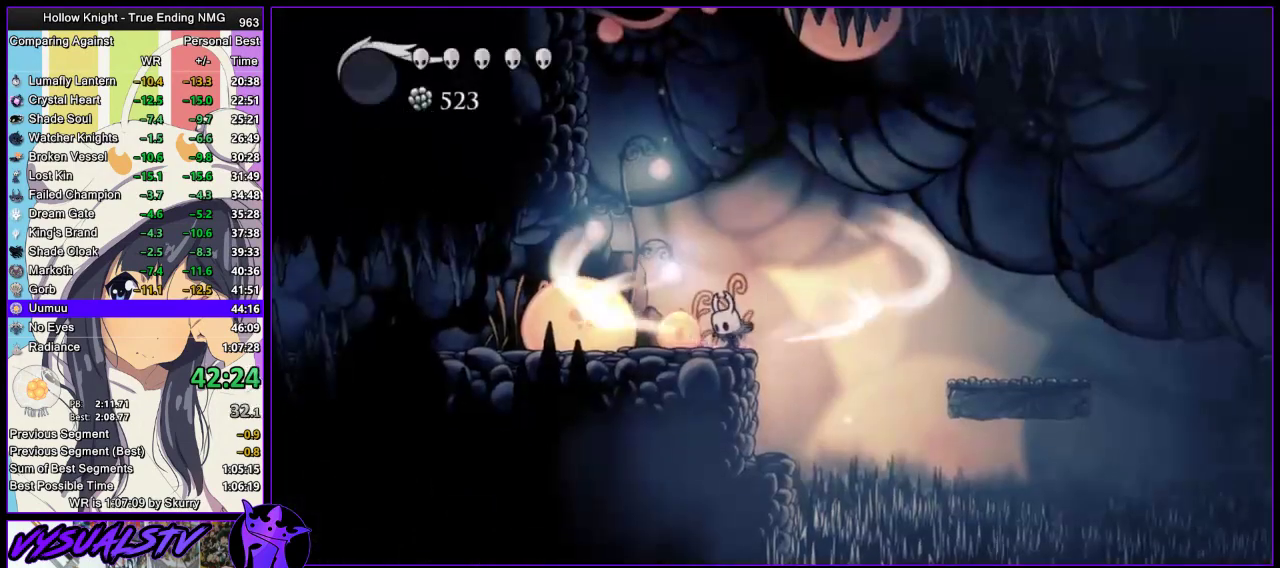
Gameplay with a controller (PlayStation layout); each line is a JSON object with the inputs held at the frame after it. "events" lists button and stick changes between this image and that frame as [ms after this image, input, new state], when the widget could be followed in between. Not read: L1 R1.
{"buttons": ["L2"], "left_stick": "center", "right_stick": "center", "events": []}
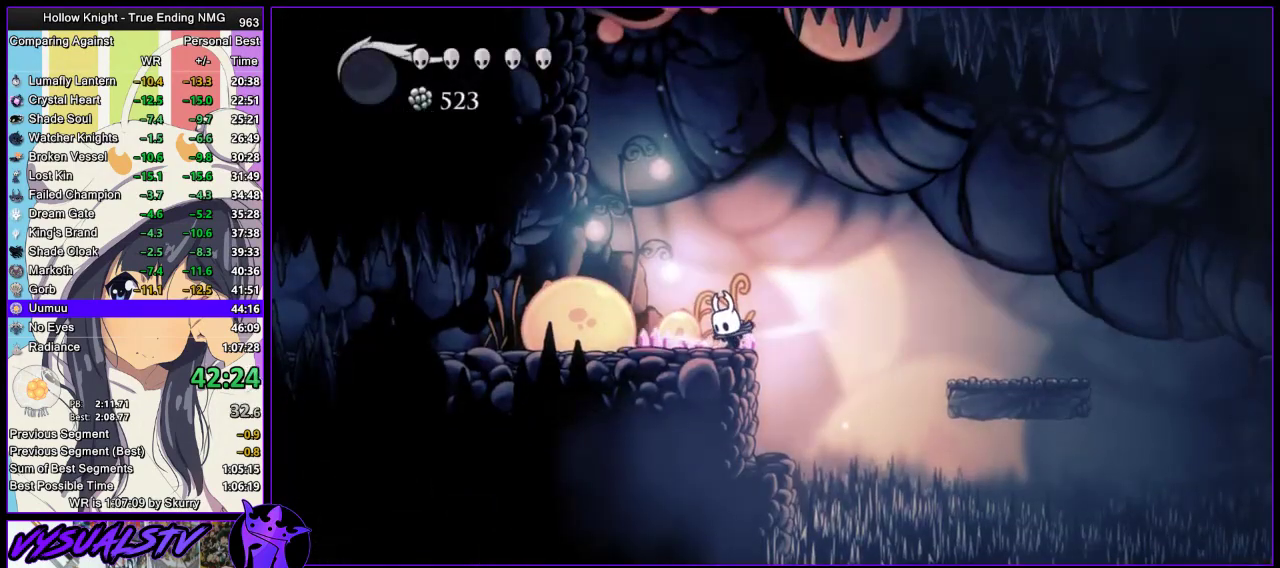
{"buttons": [], "left_stick": "center", "right_stick": "center", "events": [[133, "L2", "up"]]}
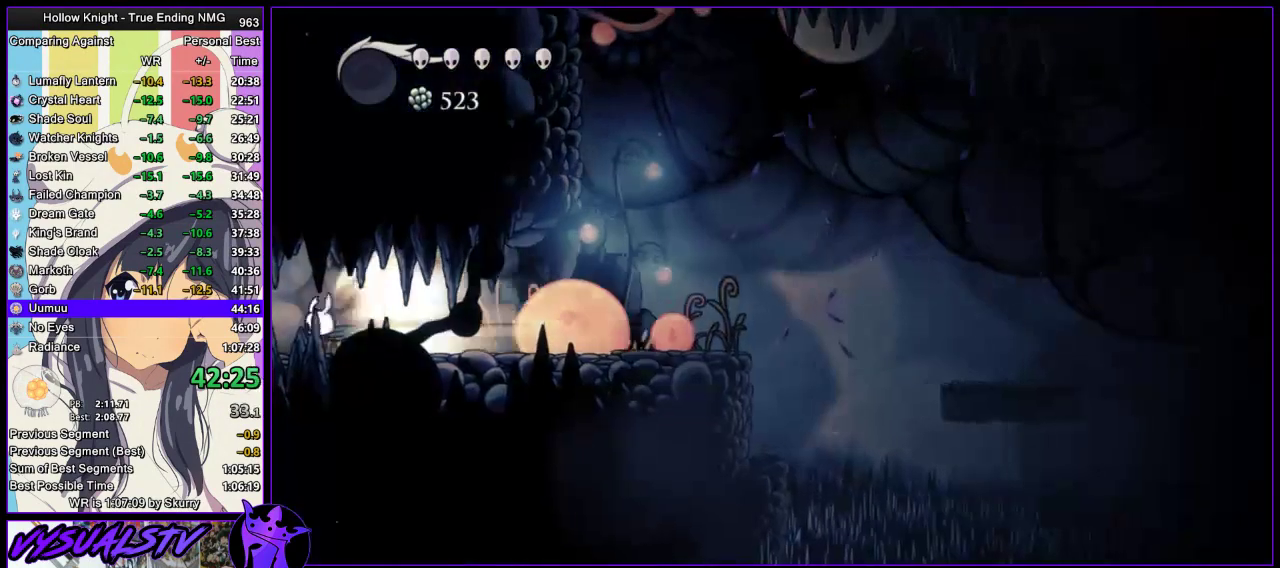
{"buttons": [], "left_stick": "center", "right_stick": "center", "events": []}
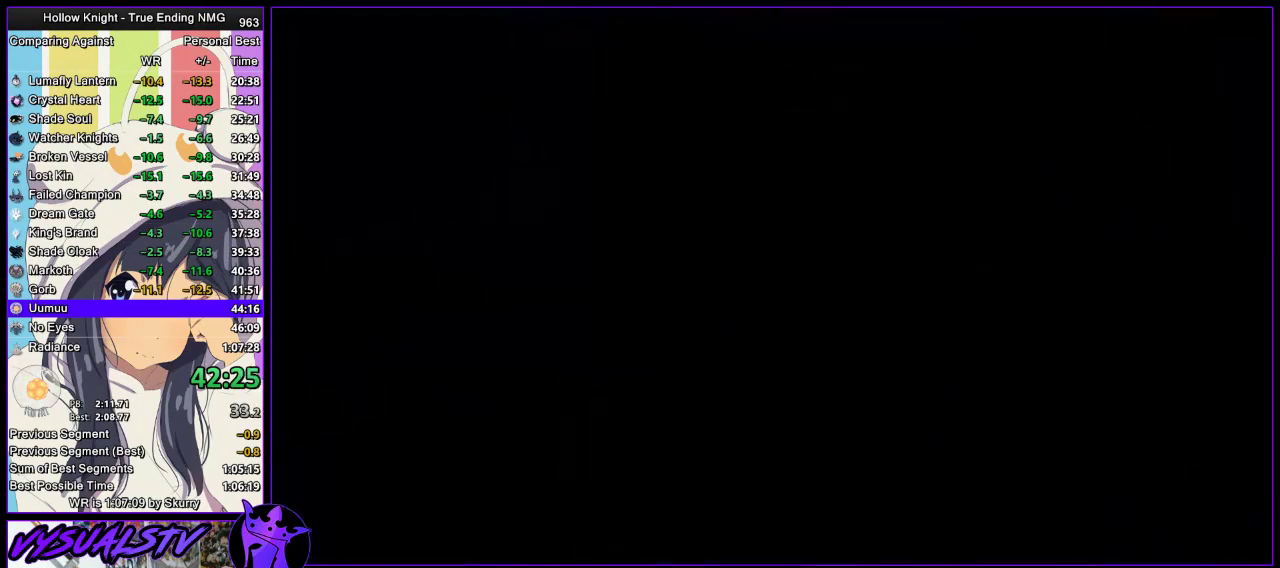
{"buttons": [], "left_stick": "center", "right_stick": "center", "events": []}
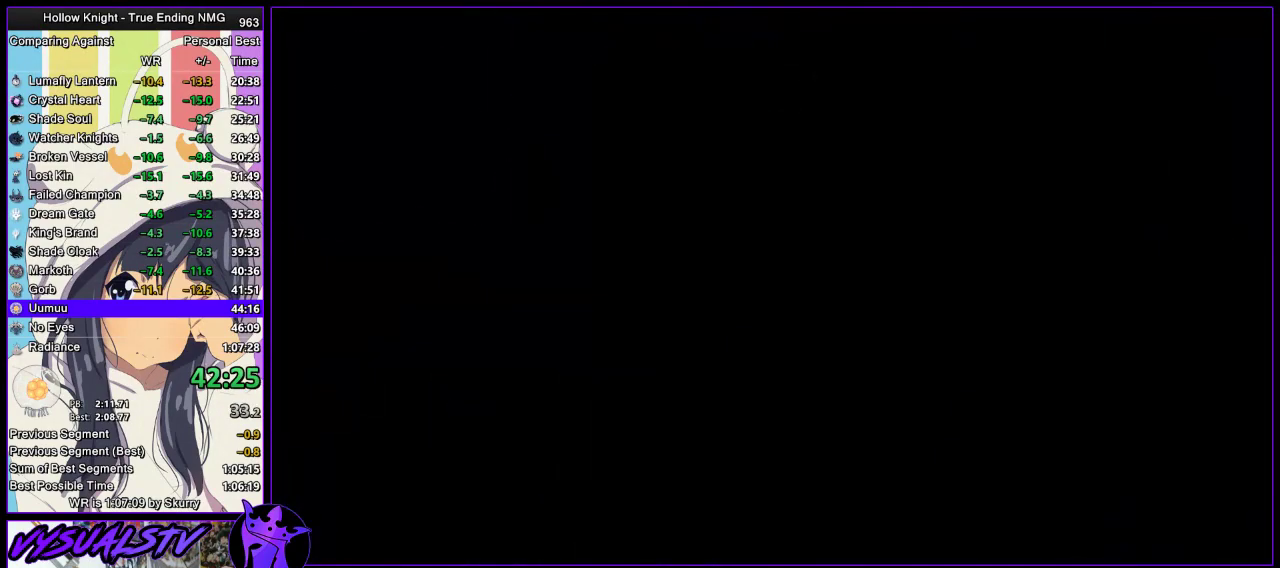
{"buttons": [], "left_stick": "center", "right_stick": "center", "events": []}
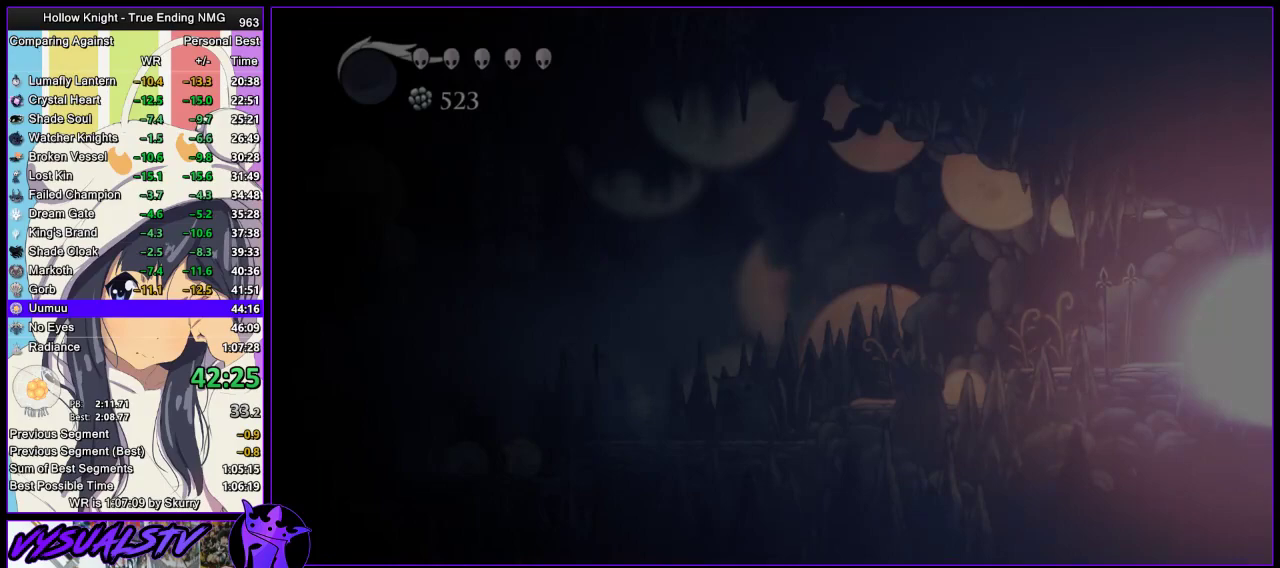
{"buttons": [], "left_stick": "center", "right_stick": "center", "events": []}
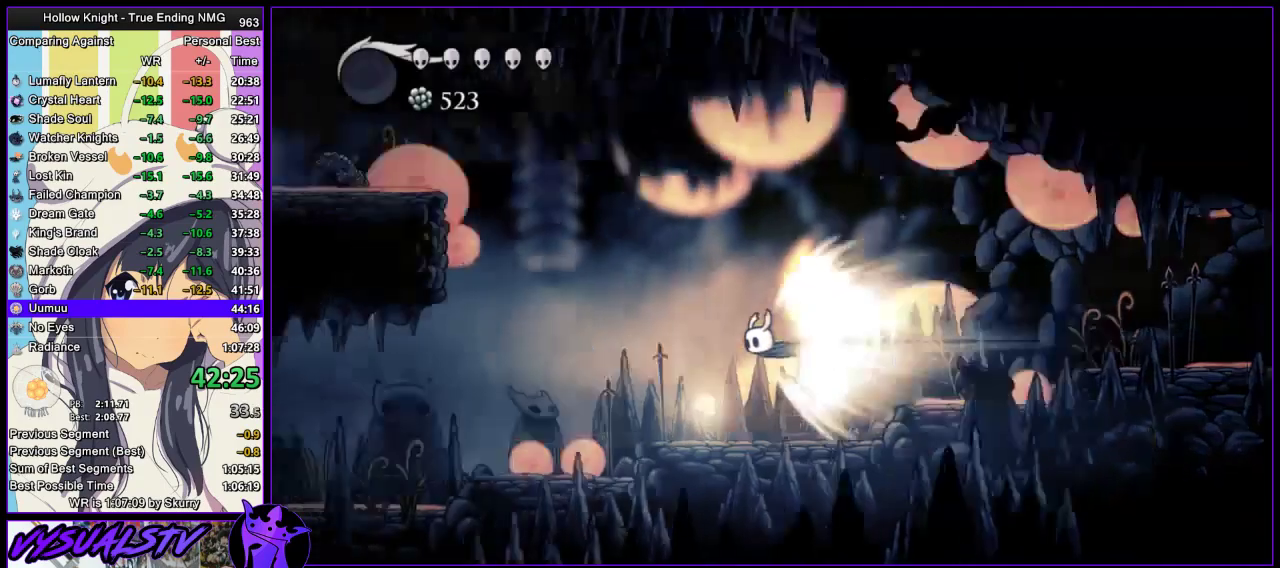
{"buttons": [], "left_stick": "center", "right_stick": "center", "events": []}
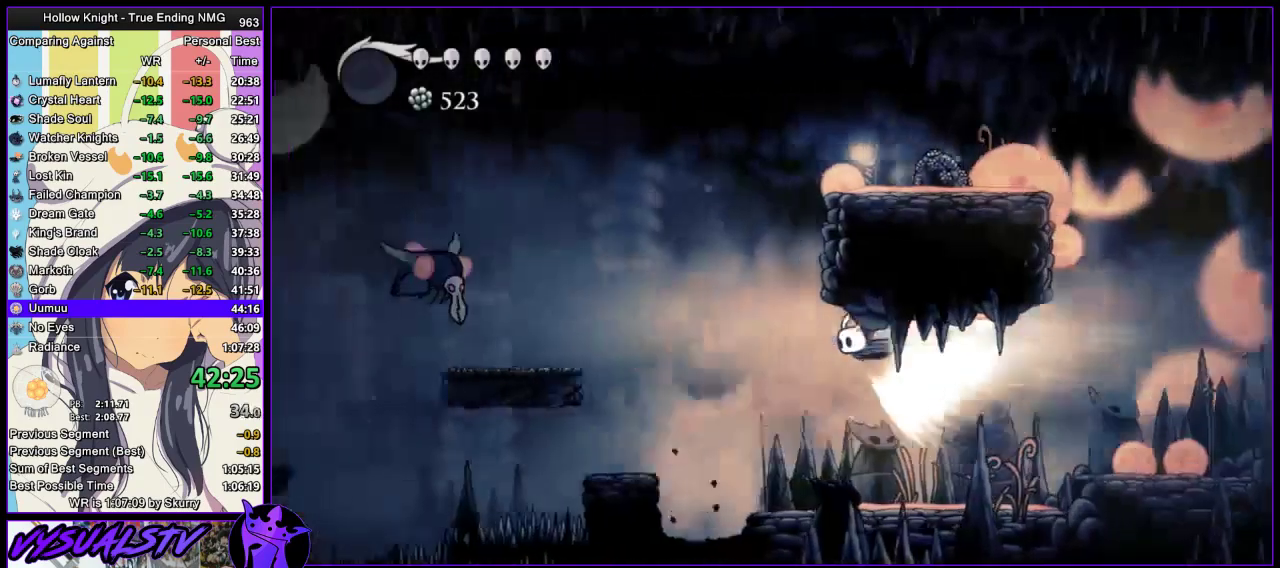
{"buttons": ["CROSS"], "left_stick": "left", "right_stick": "center", "events": [[300, "left_stick", "left"], [500, "CROSS", "down"]]}
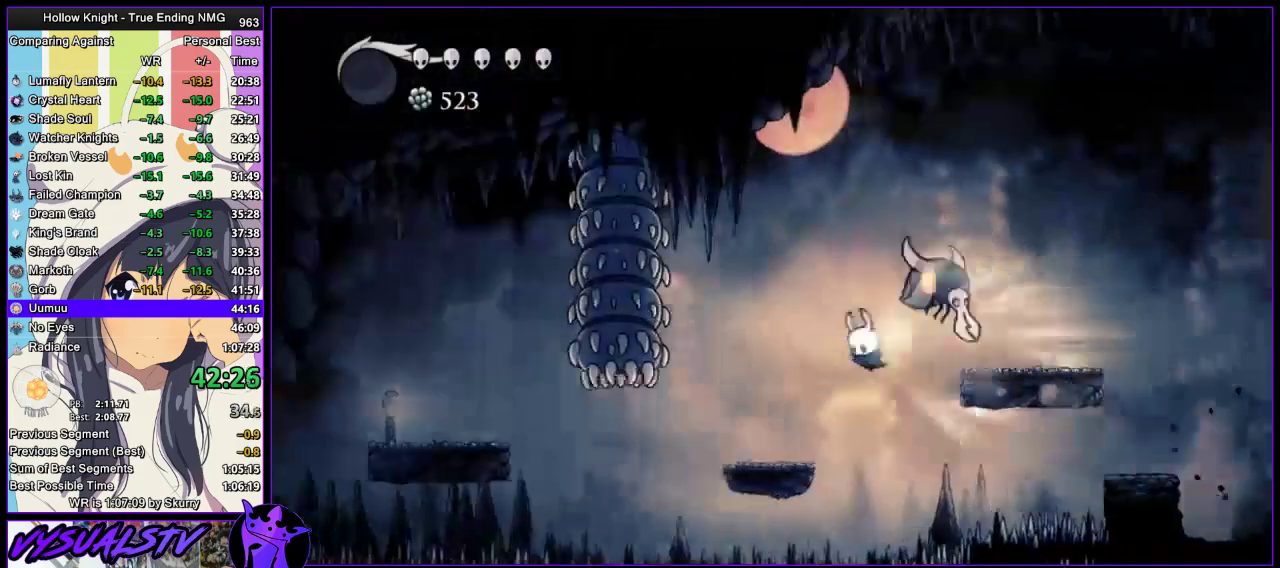
{"buttons": [], "left_stick": "left", "right_stick": "center", "events": [[133, "CROSS", "up"]]}
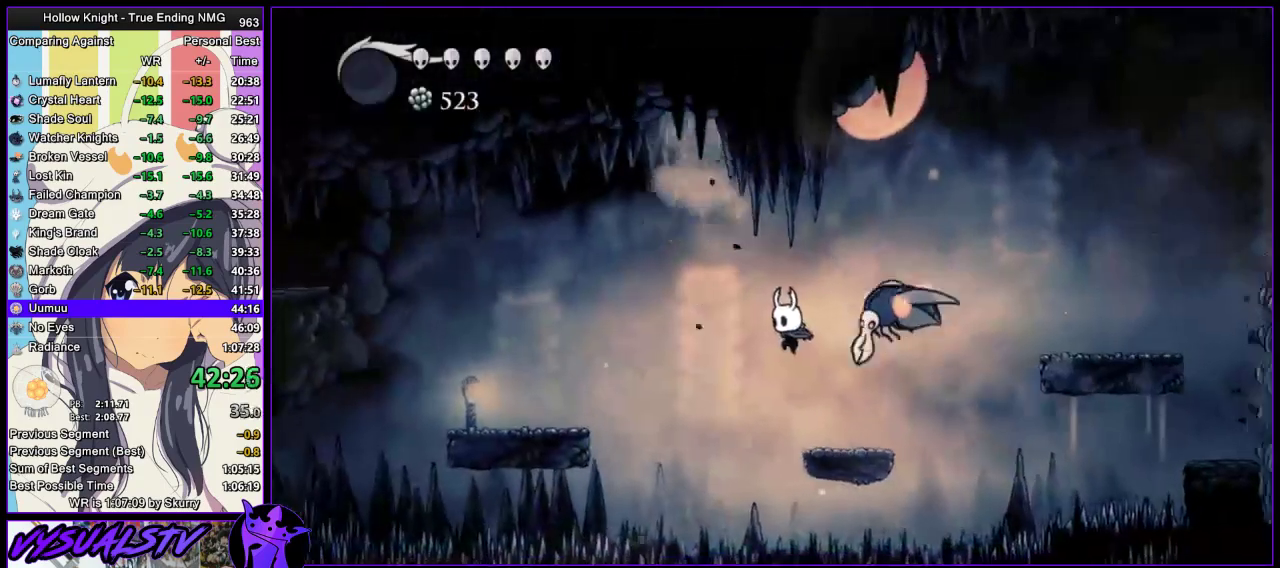
{"buttons": [], "left_stick": "left", "right_stick": "center", "events": [[100, "R2", "down"], [300, "R2", "up"]]}
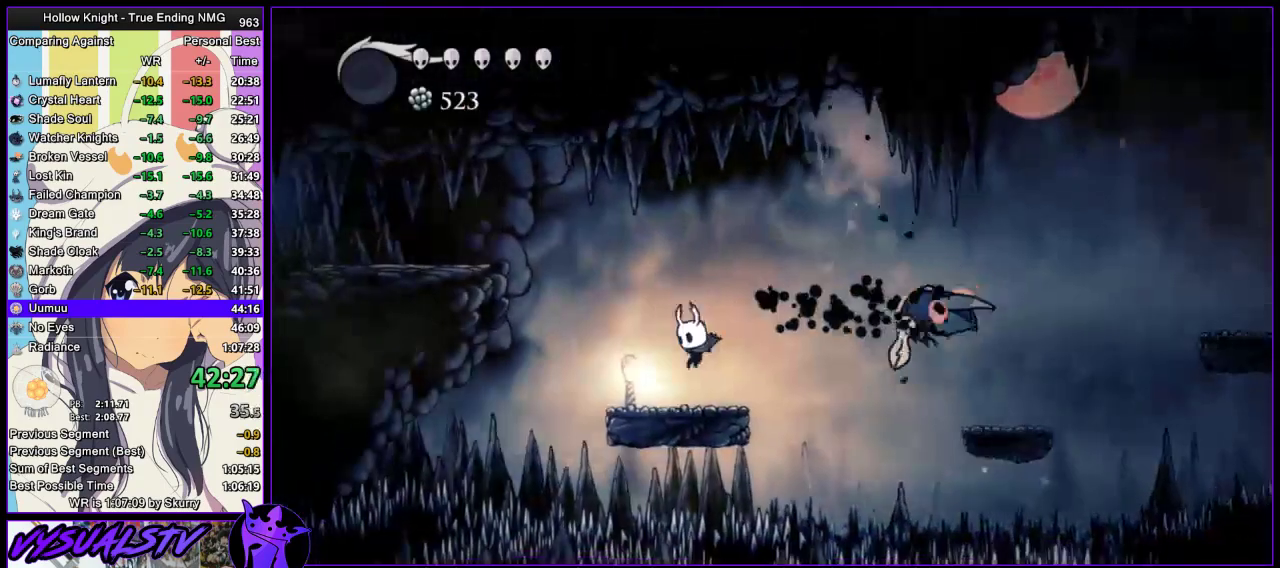
{"buttons": ["CROSS"], "left_stick": "left", "right_stick": "center", "events": [[133, "CROSS", "down"]]}
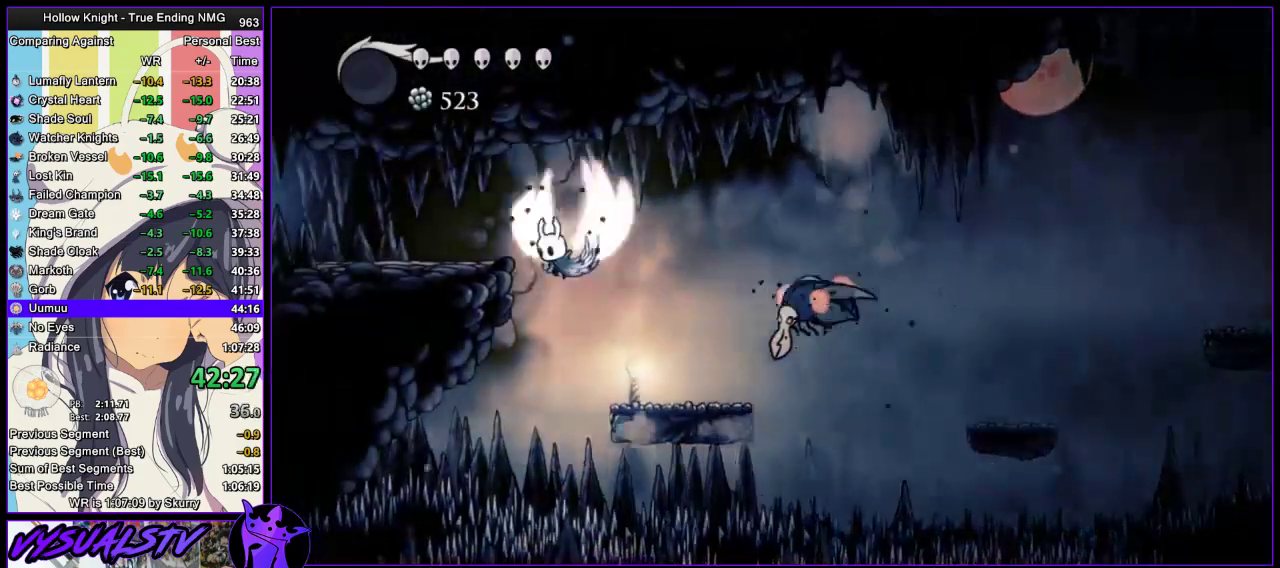
{"buttons": [], "left_stick": "left", "right_stick": "center", "events": [[100, "CROSS", "up"], [100, "R2", "down"], [367, "R2", "up"]]}
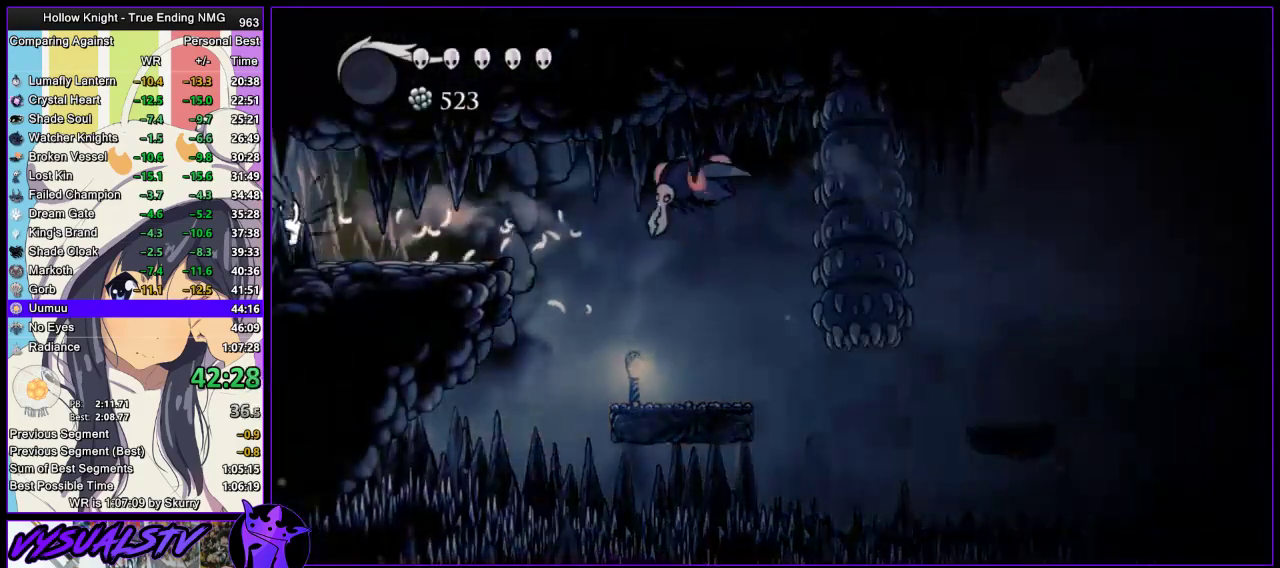
{"buttons": [], "left_stick": "left", "right_stick": "center", "events": [[133, "R2", "down"], [300, "R2", "up"]]}
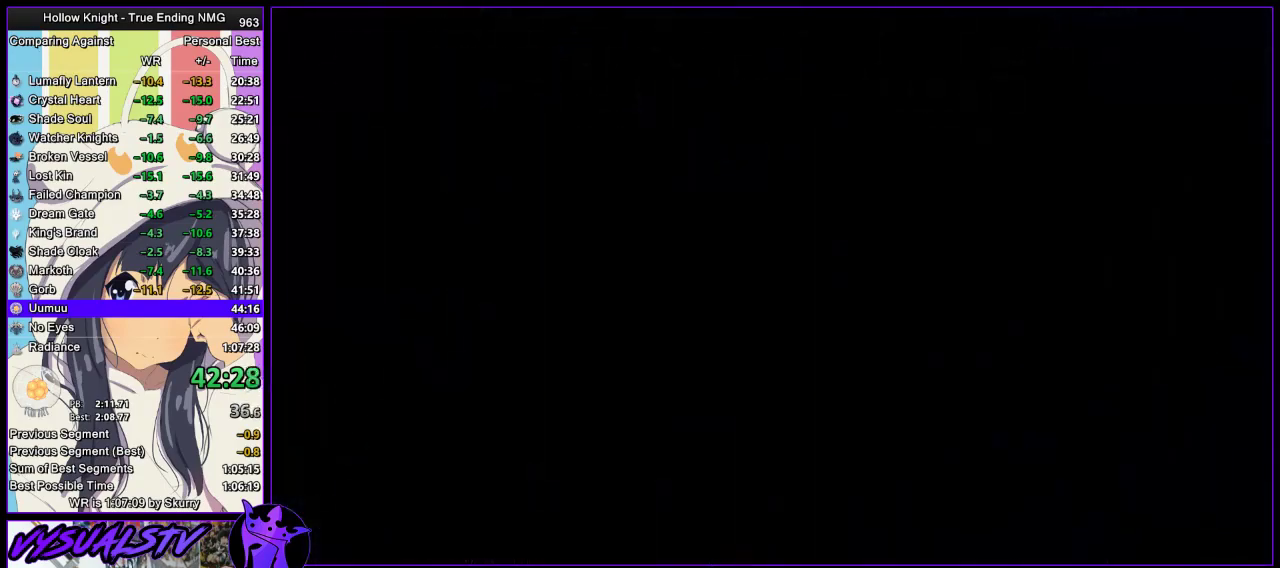
{"buttons": [], "left_stick": "left", "right_stick": "center", "events": []}
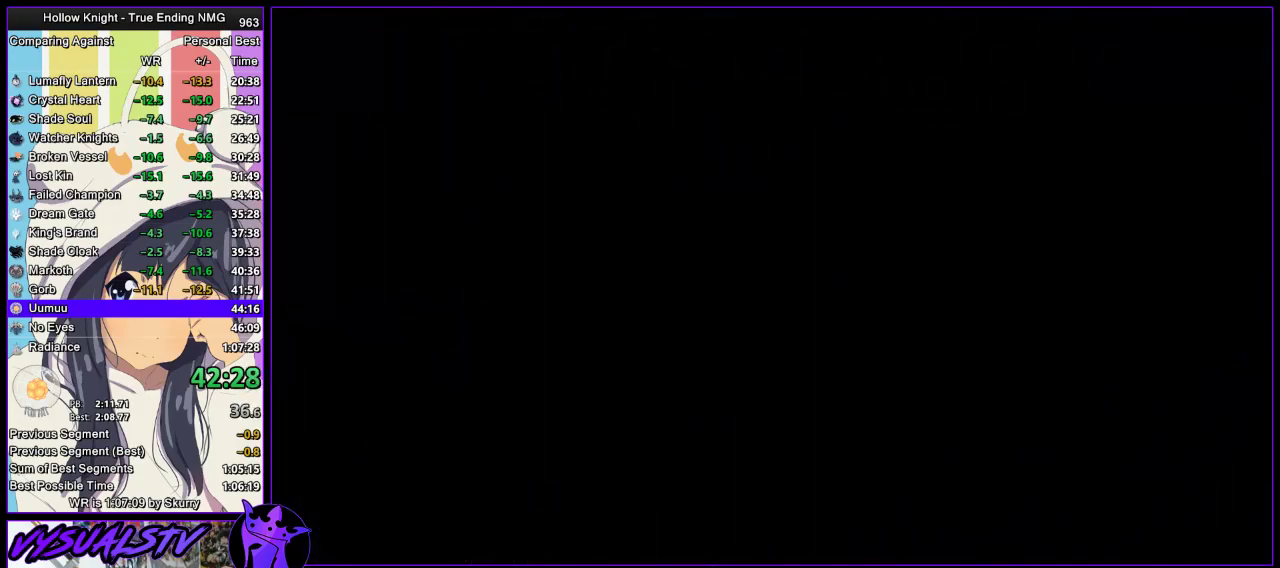
{"buttons": [], "left_stick": "left", "right_stick": "center", "events": []}
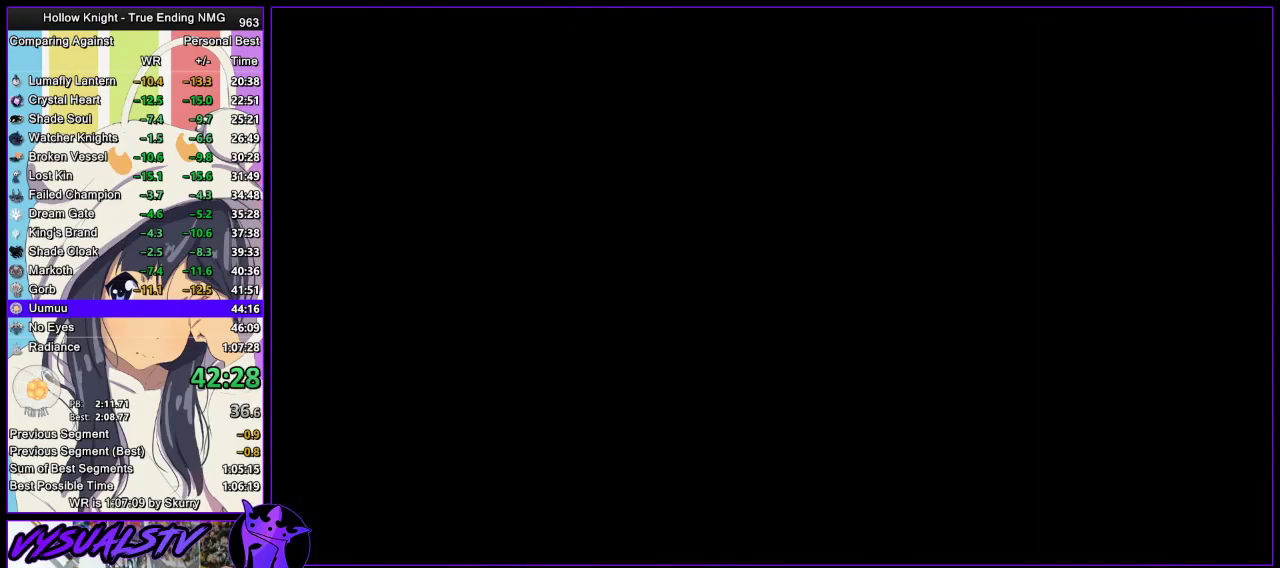
{"buttons": [], "left_stick": "left", "right_stick": "center", "events": []}
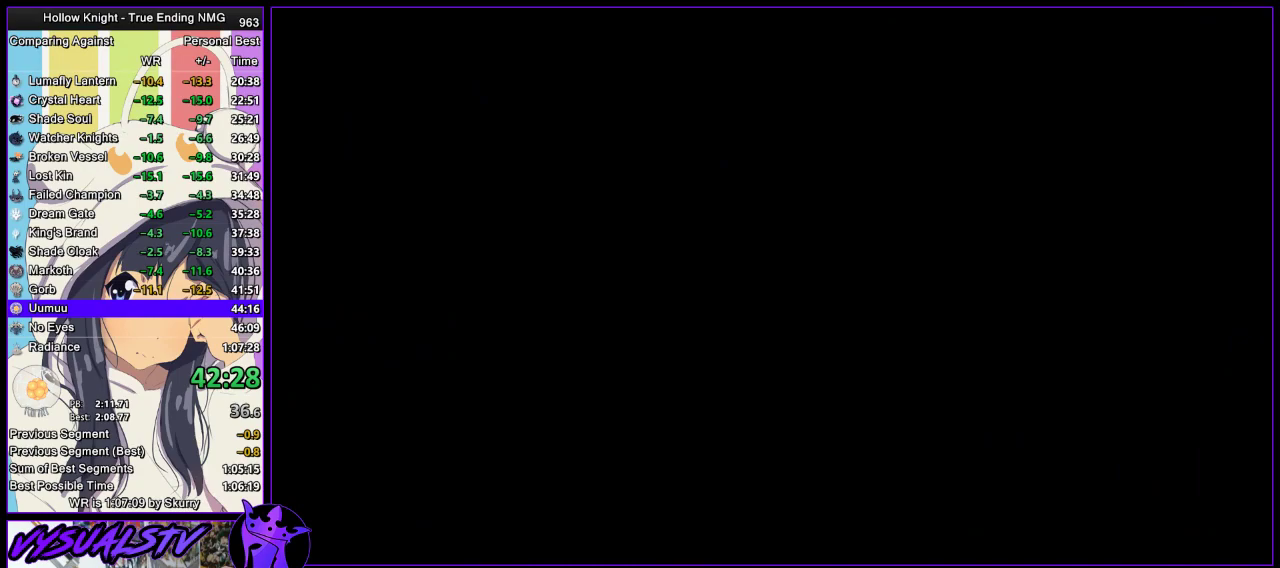
{"buttons": [], "left_stick": "left", "right_stick": "center", "events": [[167, "R2", "down"], [233, "R2", "up"], [433, "R2", "down"], [500, "R2", "up"]]}
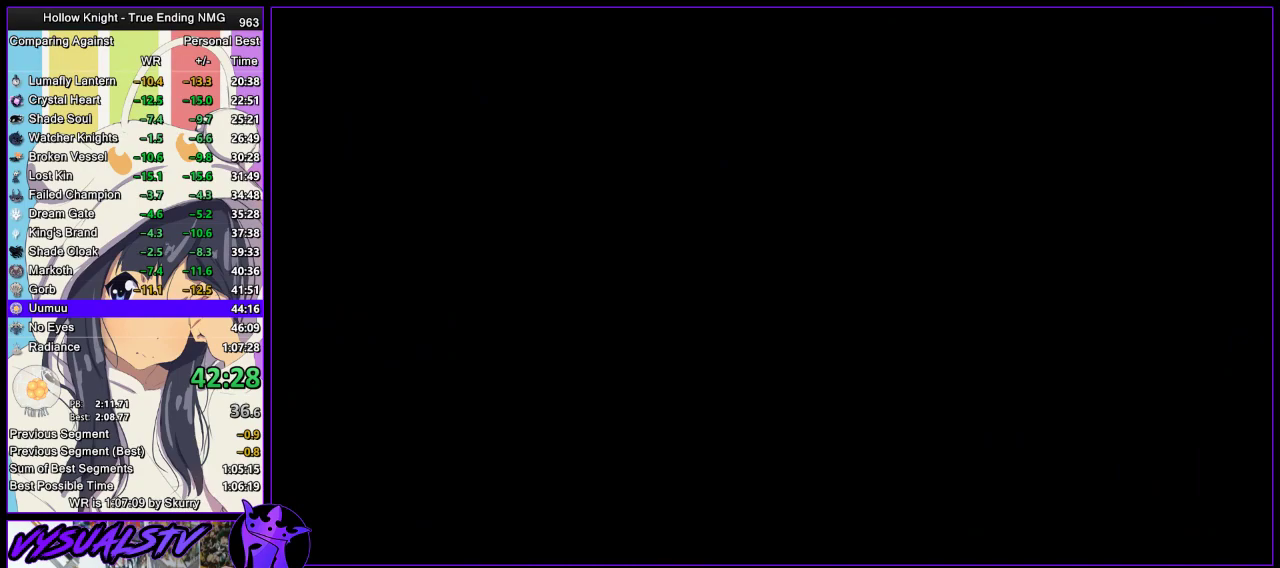
{"buttons": ["R2"], "left_stick": "left", "right_stick": "center", "events": [[467, "R2", "down"]]}
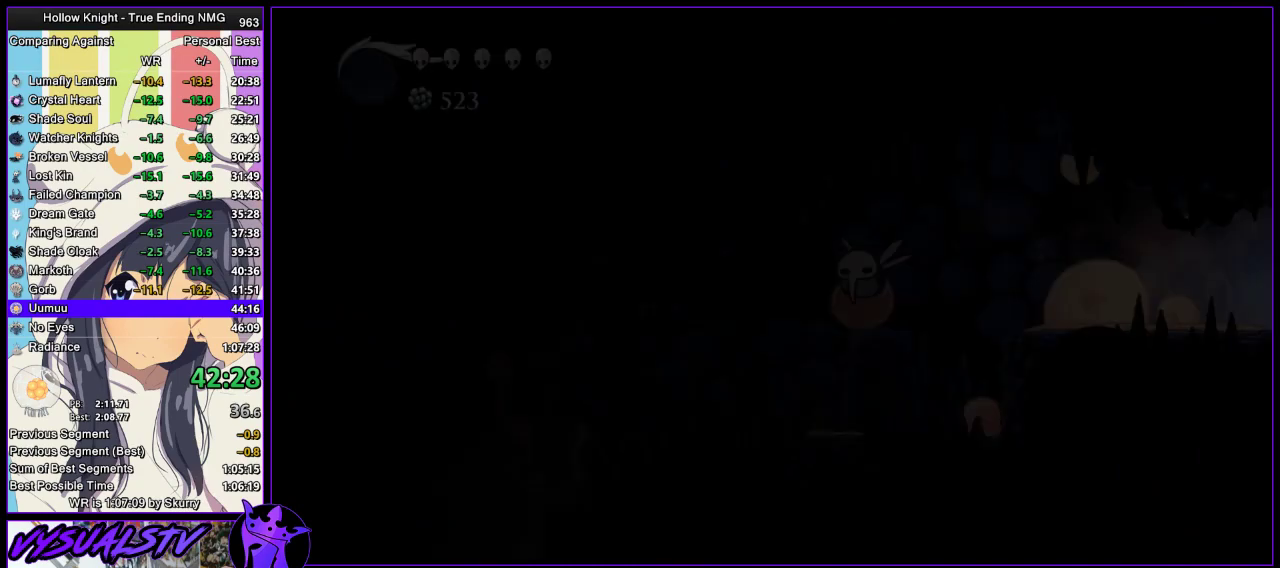
{"buttons": ["R2"], "left_stick": "left", "right_stick": "center", "events": [[33, "R2", "up"], [100, "R2", "down"], [167, "R2", "up"], [233, "R2", "down"], [300, "R2", "up"], [367, "R2", "down"], [433, "R2", "up"], [500, "R2", "down"]]}
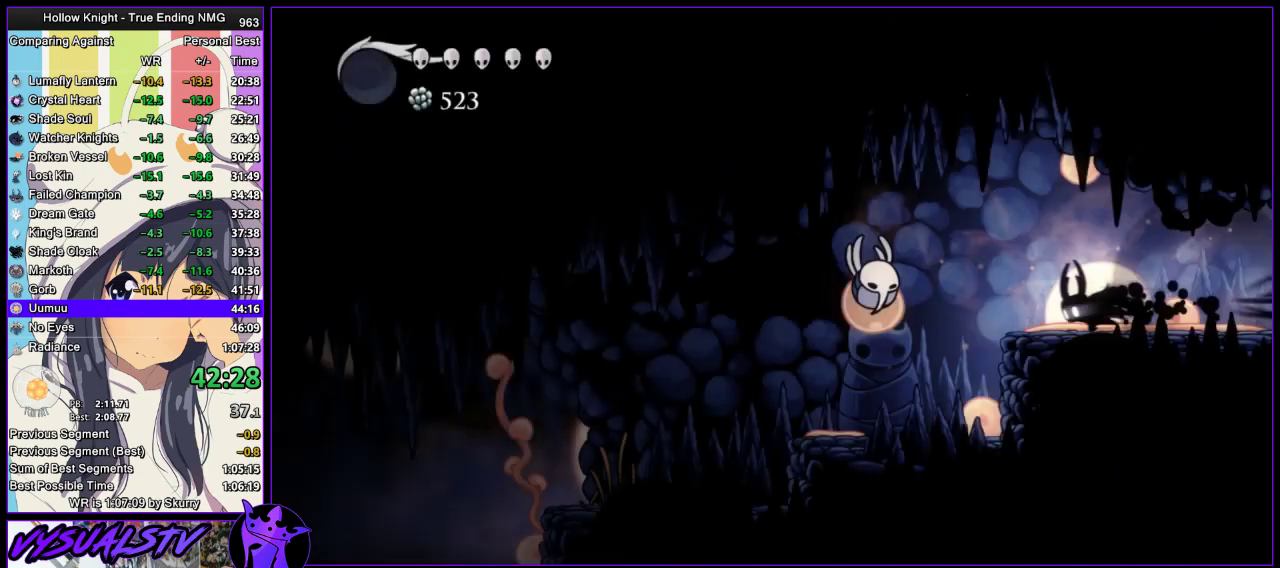
{"buttons": ["R2"], "left_stick": "left", "right_stick": "center", "events": [[167, "R2", "up"], [200, "left_stick", "up-left"], [367, "SQUARE", "down"], [433, "SQUARE", "up"], [433, "left_stick", "left"], [467, "R2", "down"]]}
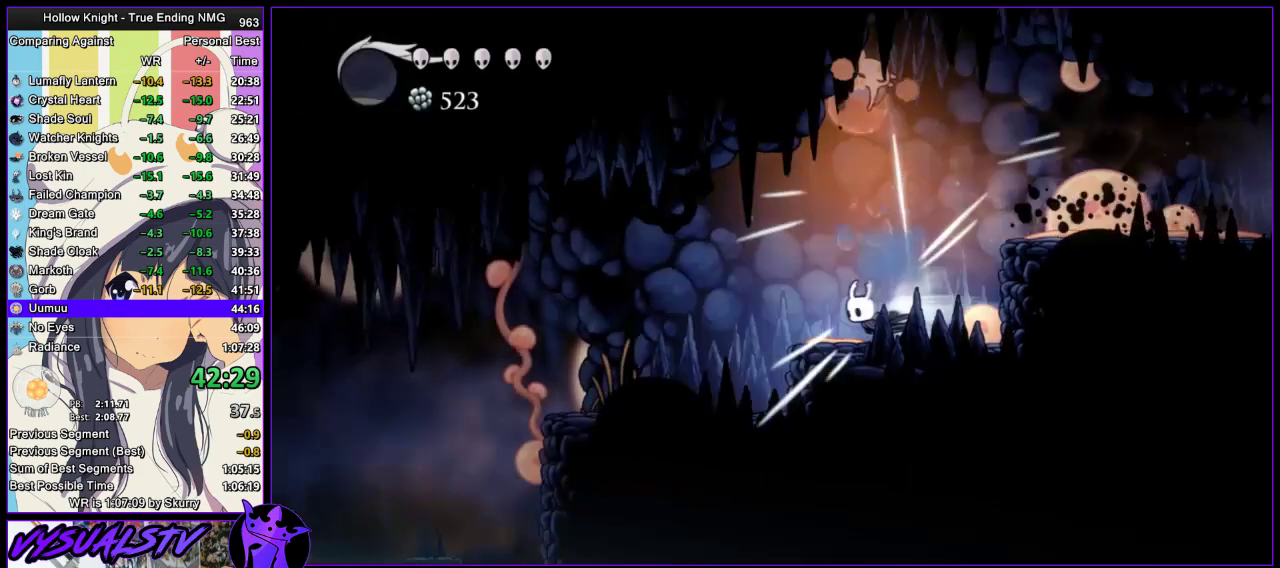
{"buttons": [], "left_stick": "left", "right_stick": "center", "events": [[167, "R2", "up"], [333, "left_stick", "center"], [500, "left_stick", "left"]]}
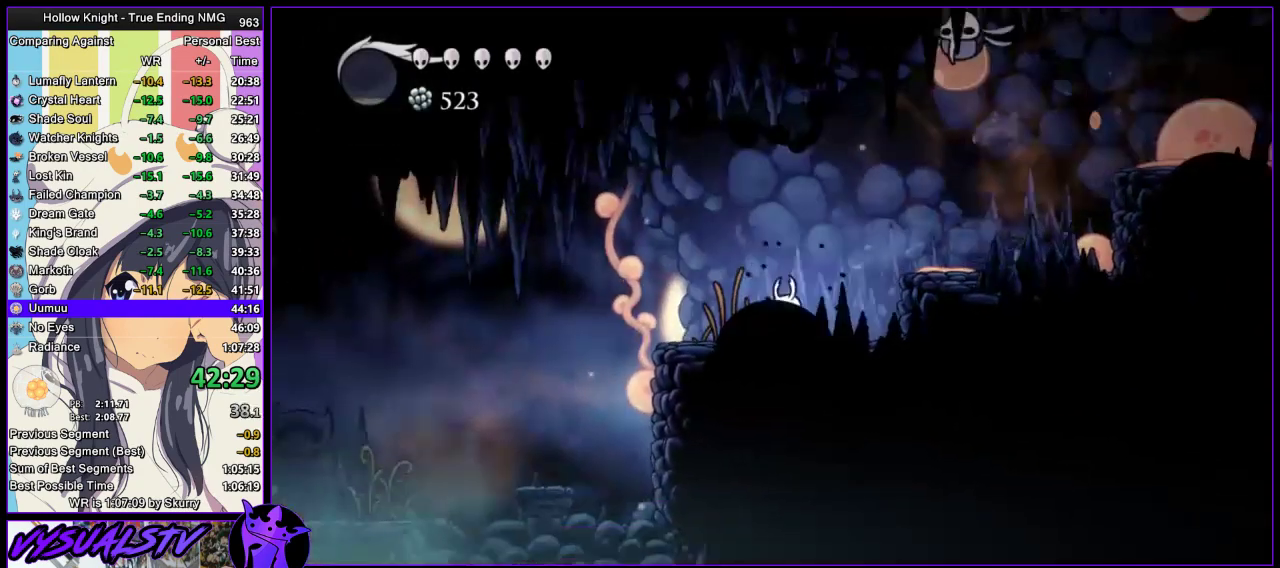
{"buttons": [], "left_stick": "center", "right_stick": "center", "events": [[33, "R2", "down"], [233, "R2", "up"], [400, "left_stick", "center"]]}
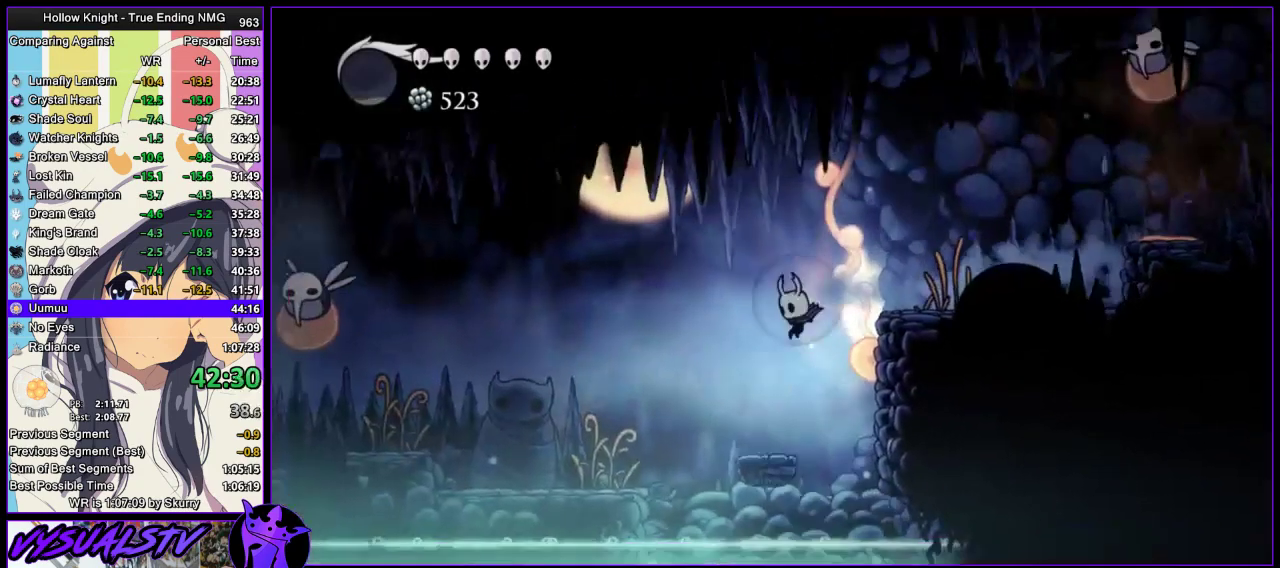
{"buttons": [], "left_stick": "left", "right_stick": "center", "events": [[167, "left_stick", "left"]]}
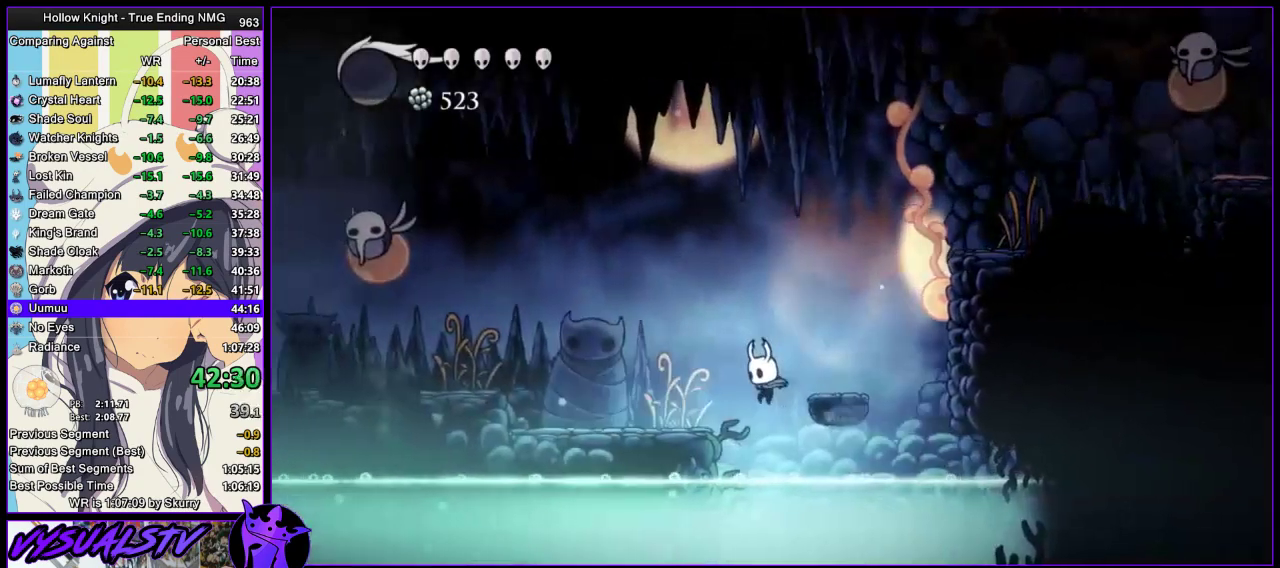
{"buttons": ["L2"], "left_stick": "left", "right_stick": "center", "events": [[233, "L2", "down"]]}
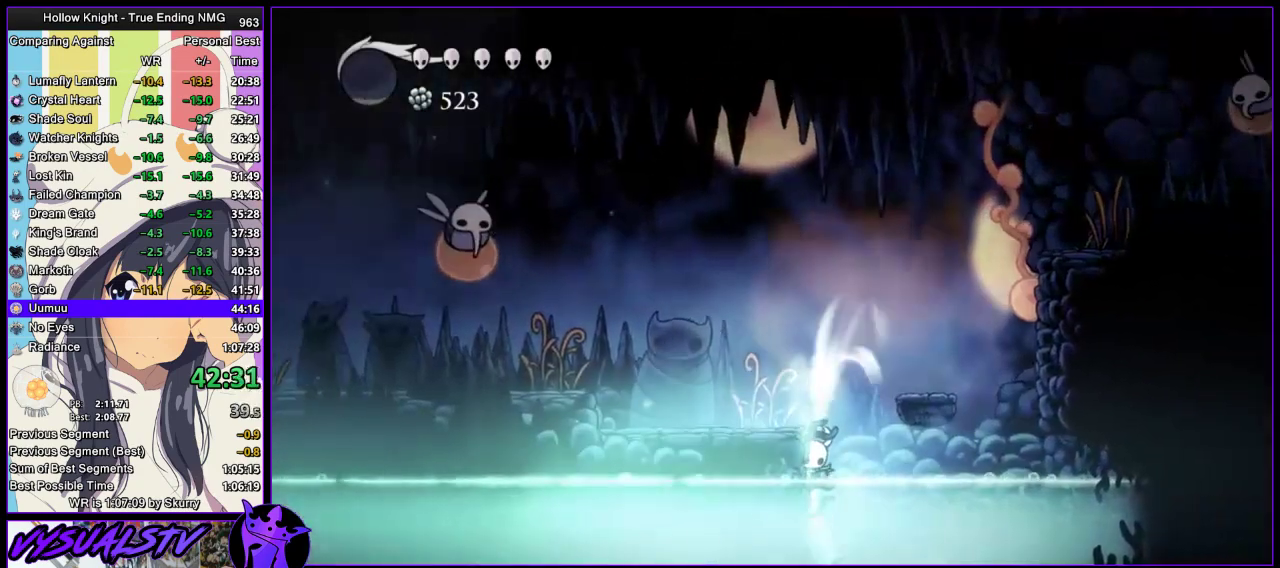
{"buttons": ["L2"], "left_stick": "center", "right_stick": "center", "events": [[33, "left_stick", "center"]]}